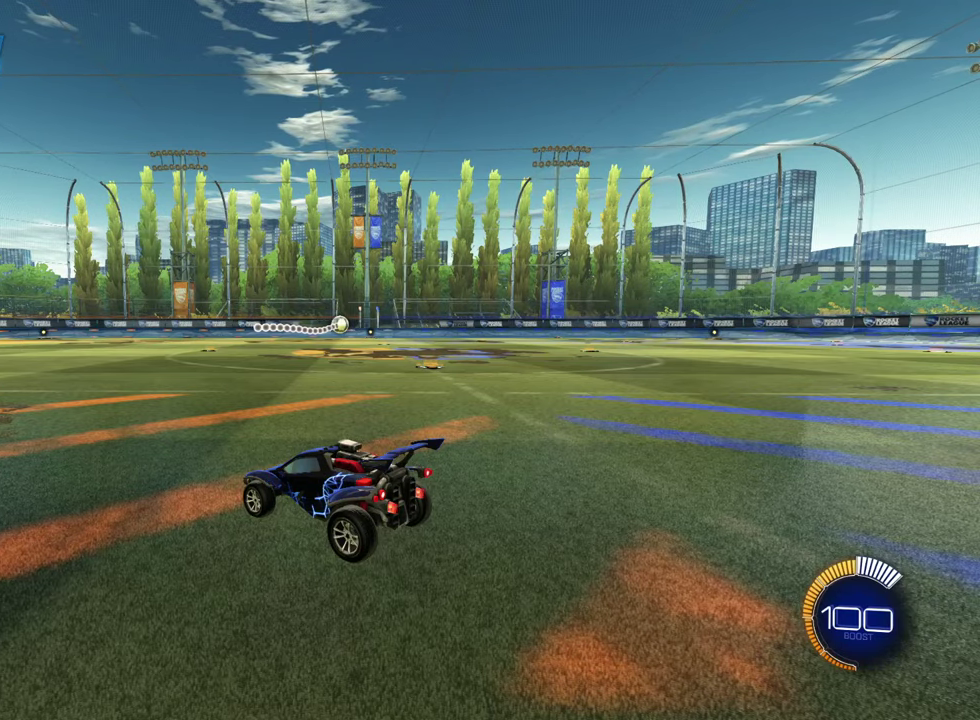
Gameplay with a controller (PlayStation layout); each line is a JSON object with the inputs held at the frame after it (dt_ms = milliseconds from this image to that frame). "events" lists button and stick changes between this image and that frame as [ms after this image, input, new state], when the widget could be followed in between. Not read: R1.
{"dt_ms": 600, "buttons": ["R2"], "left_stick": "center", "right_stick": "center", "events": [[200, "R2", "down"], [450, "R2", "up"], [533, "R2", "down"]]}
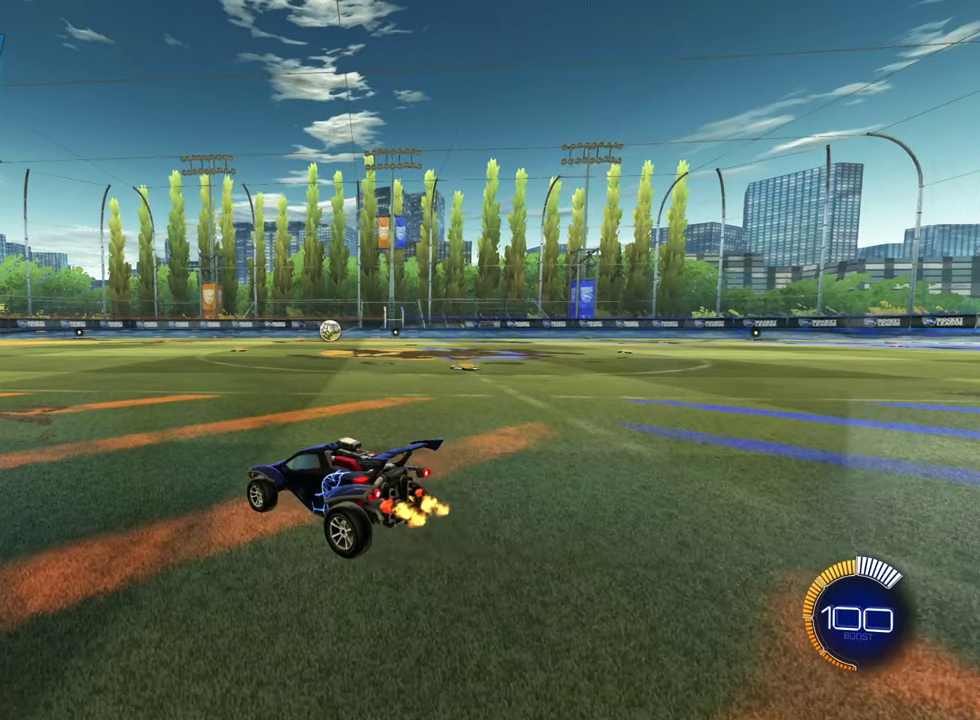
{"dt_ms": 584, "buttons": ["CIRCLE", "R2"], "left_stick": "right", "right_stick": "center", "events": [[50, "left_stick", "left"], [150, "CIRCLE", "down"], [234, "left_stick", "center"], [484, "left_stick", "right"]]}
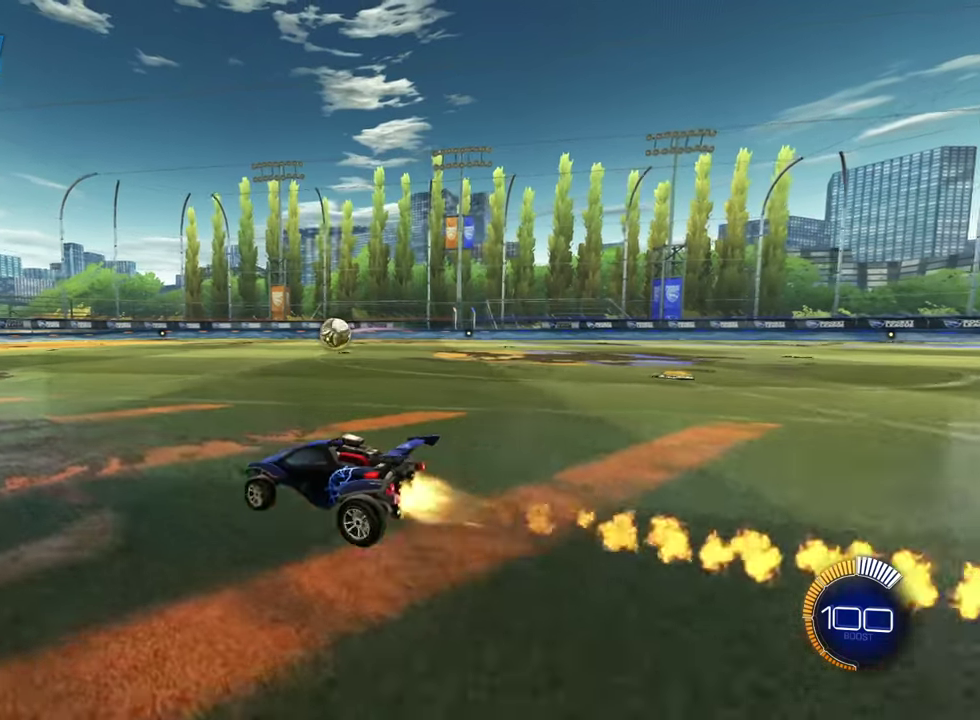
{"dt_ms": 300, "buttons": ["CIRCLE", "R2"], "left_stick": "right", "right_stick": "center", "events": [[67, "left_stick", "center"], [300, "left_stick", "right"]]}
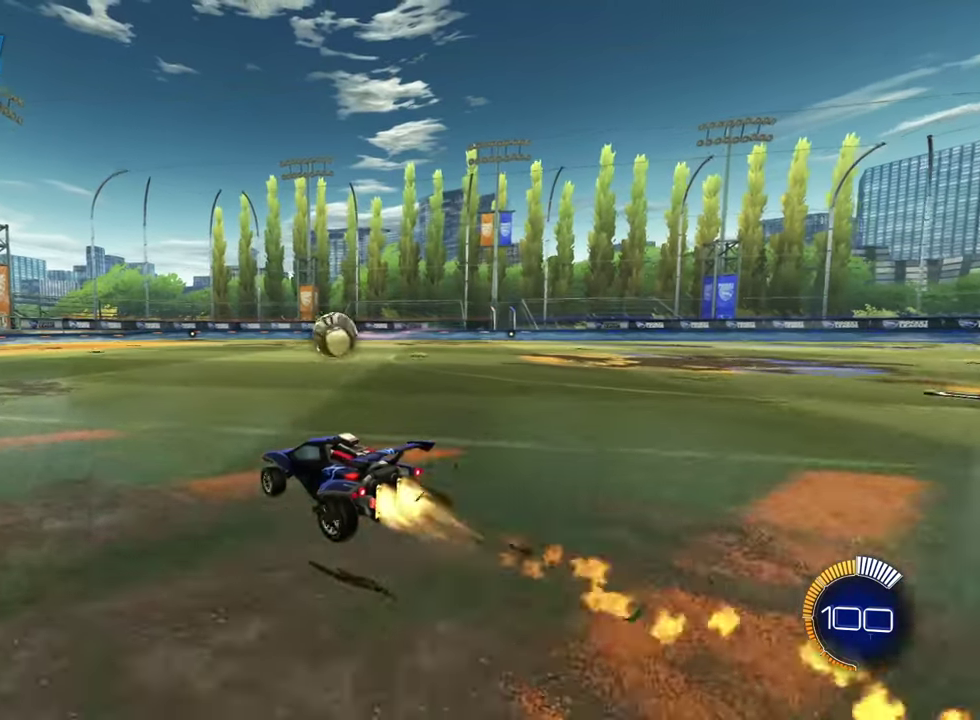
{"dt_ms": 301, "buttons": ["CIRCLE", "L1", "R2"], "left_stick": "up-left", "right_stick": "center", "events": [[100, "left_stick", "center"], [150, "CROSS", "down"], [217, "L1", "down"], [217, "left_stick", "up-left"], [234, "CROSS", "up"]]}
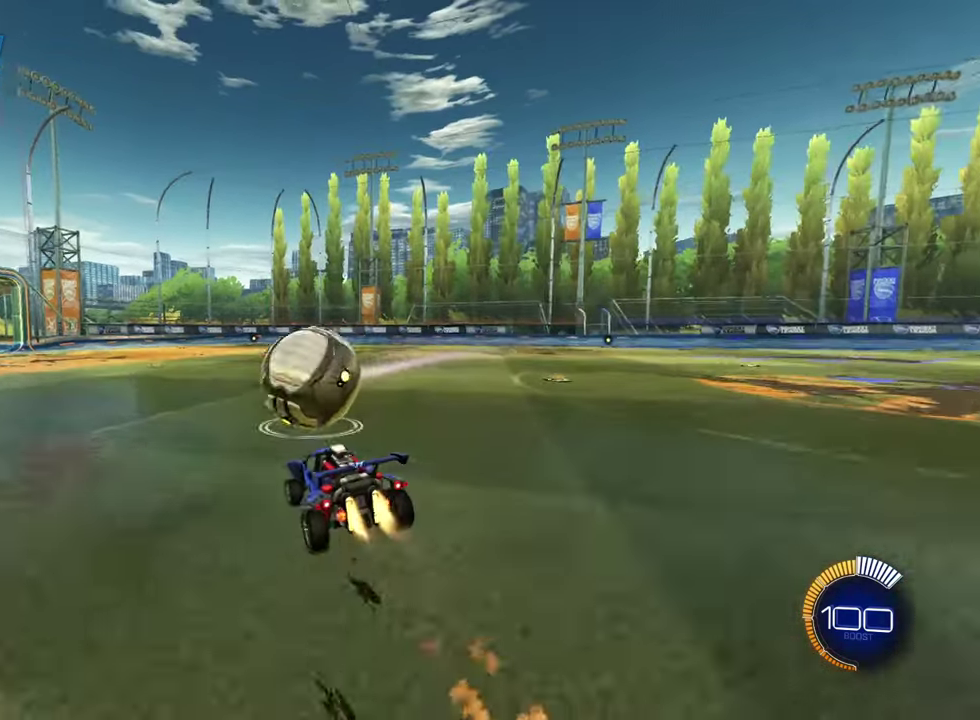
{"dt_ms": 700, "buttons": [], "left_stick": "center", "right_stick": "center"}